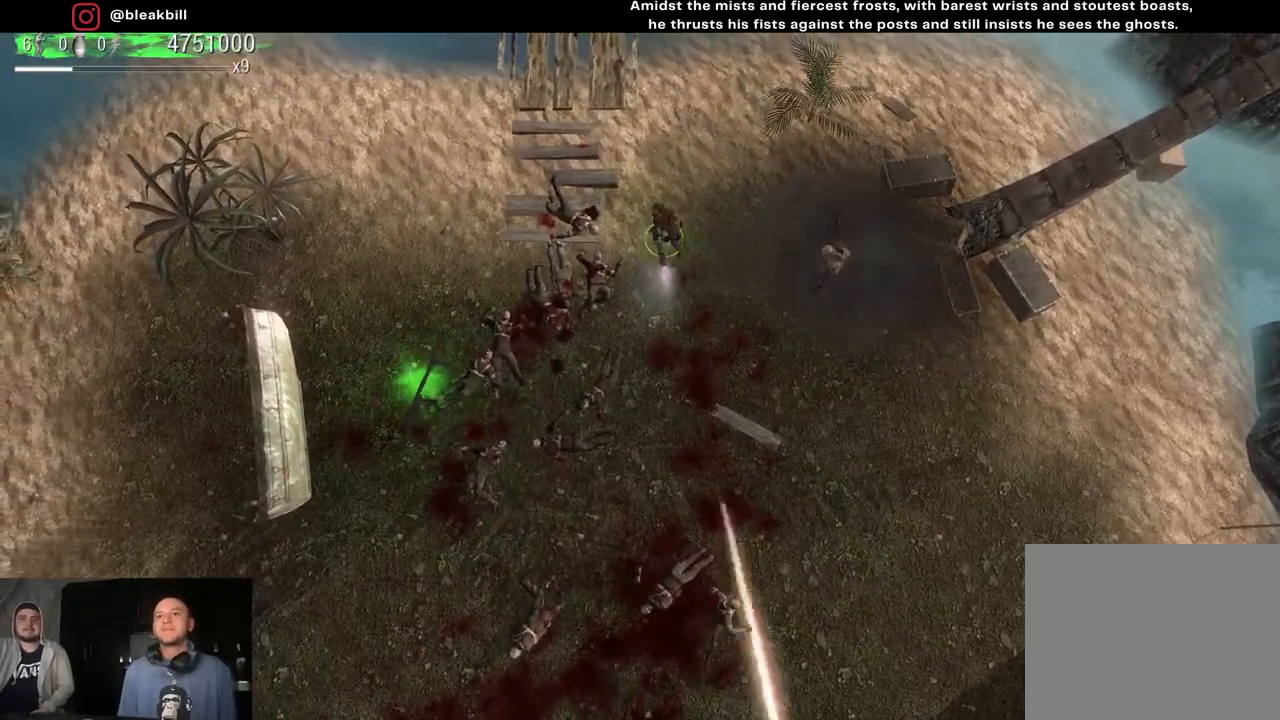
Gameplay with a controller (PlayStation layout); each line is a JSON object with the inputs held at the frame after it. "events" lists button and stick changes between this image and that frame as [ms after this image, input, new state], when the widget could be followed in between.
{"buttons": [], "left_stick": "center", "right_stick": "down", "events": []}
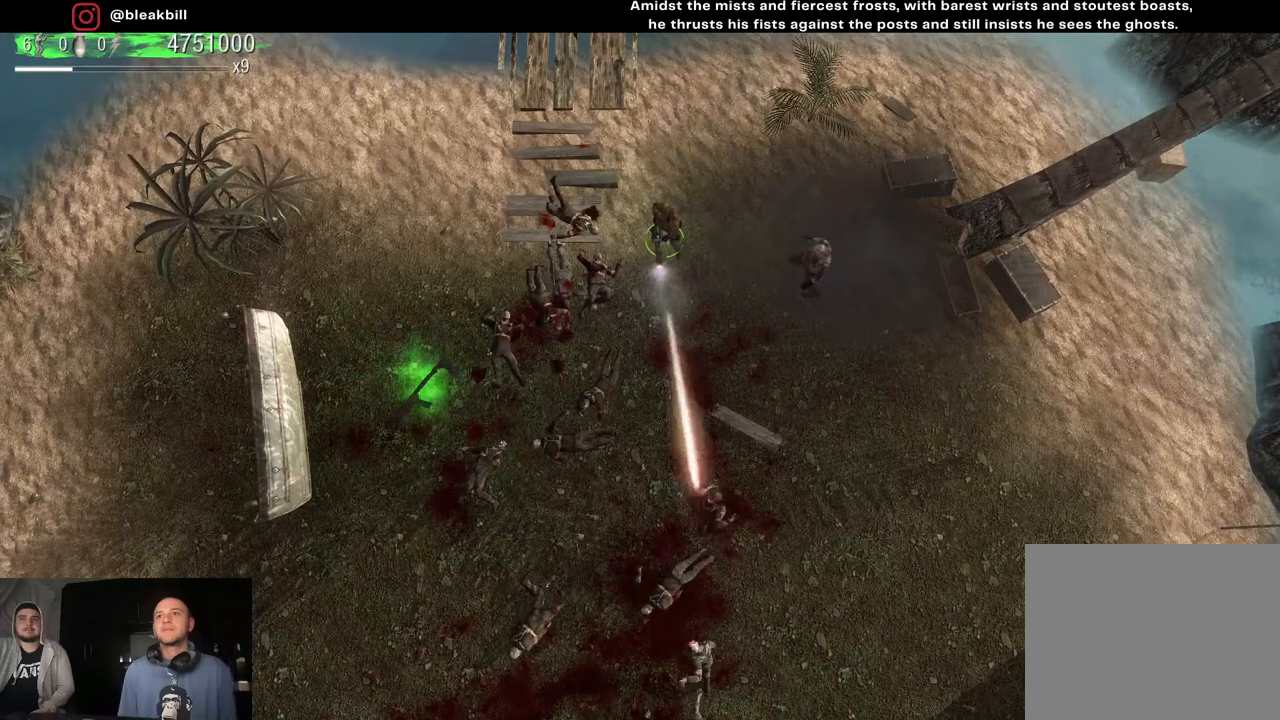
{"buttons": [], "left_stick": "center", "right_stick": "down", "events": []}
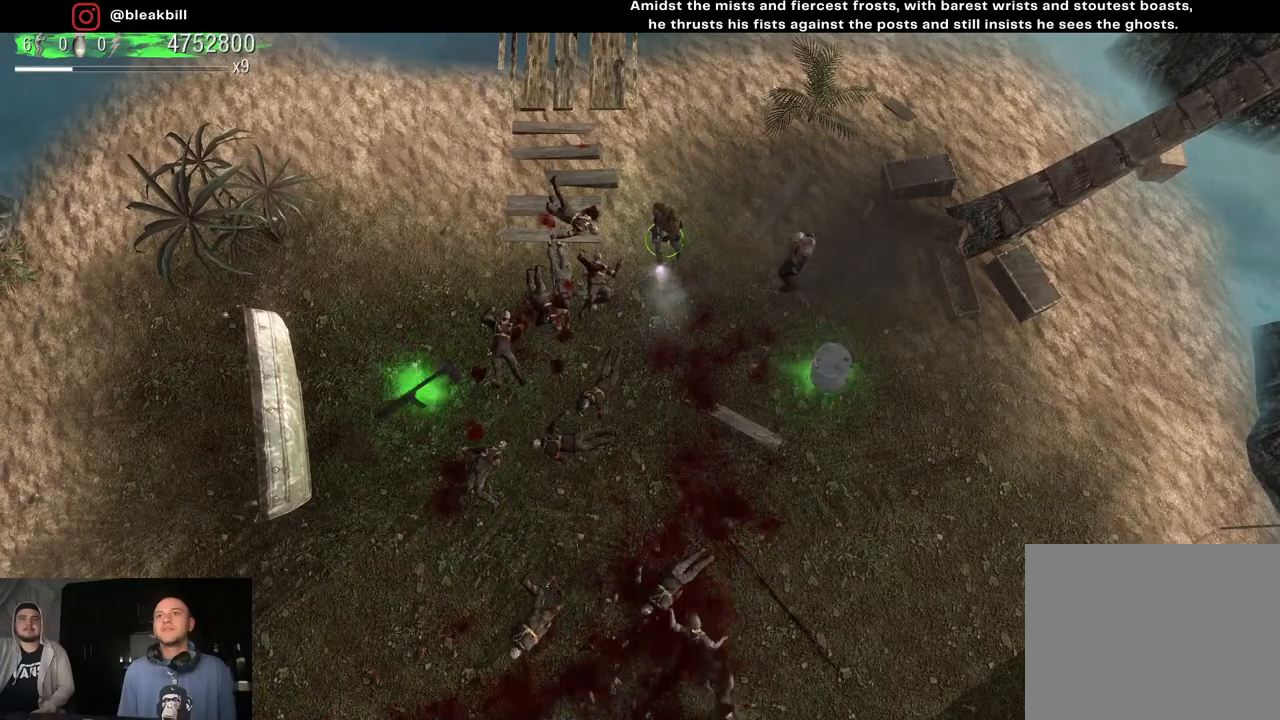
{"buttons": [], "left_stick": "center", "right_stick": "down", "events": []}
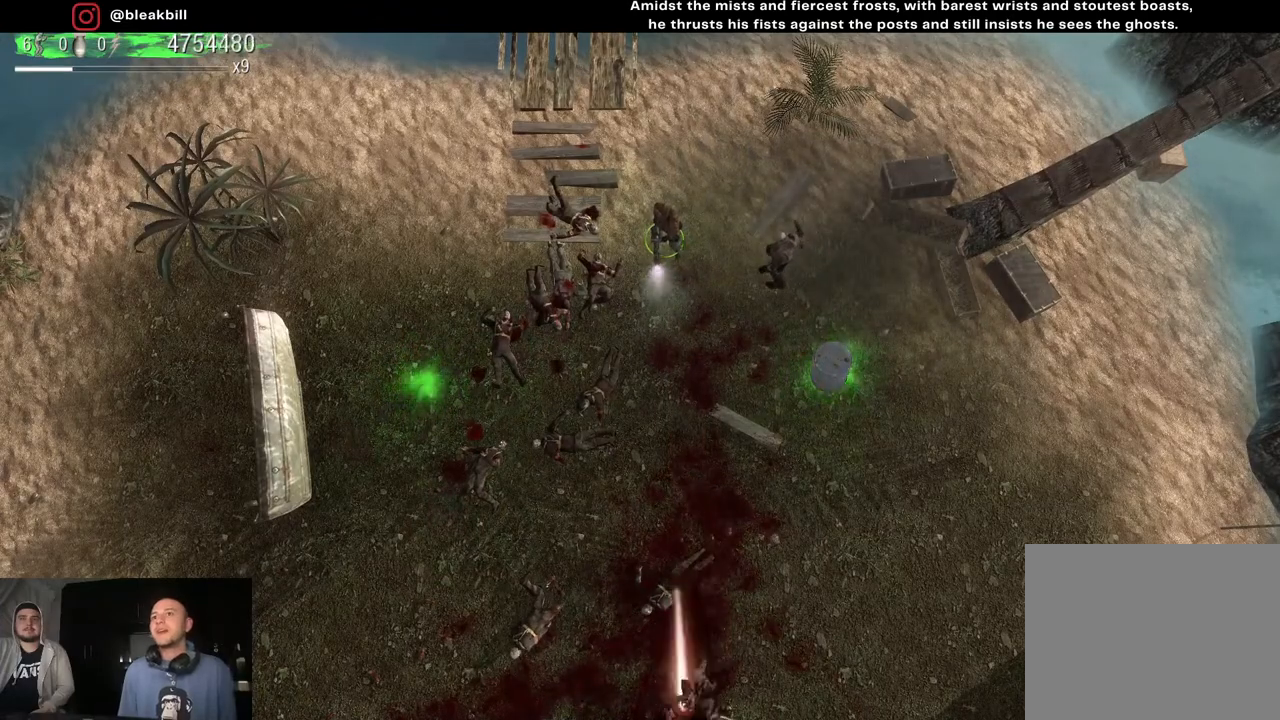
{"buttons": [], "left_stick": "left", "right_stick": "down-right", "events": [[417, "right_stick", "down-right"], [450, "left_stick", "left"]]}
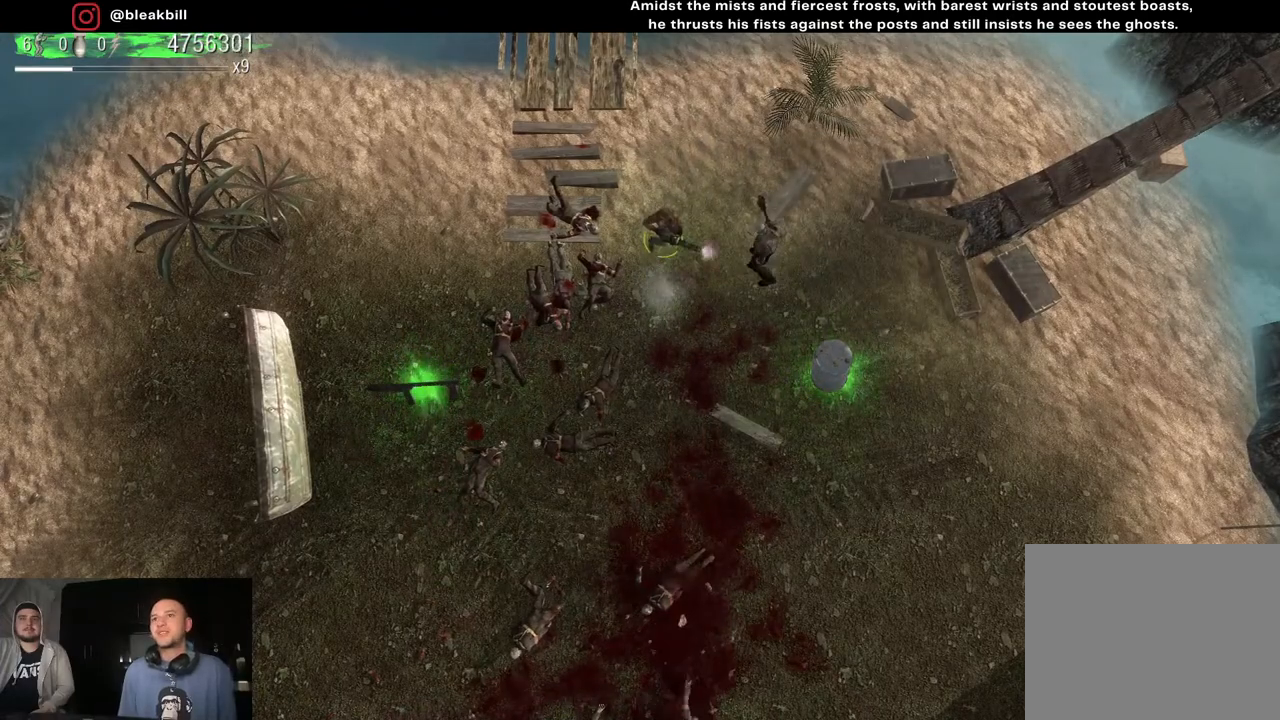
{"buttons": [], "left_stick": "center", "right_stick": "right", "events": [[67, "left_stick", "center"], [100, "right_stick", "right"]]}
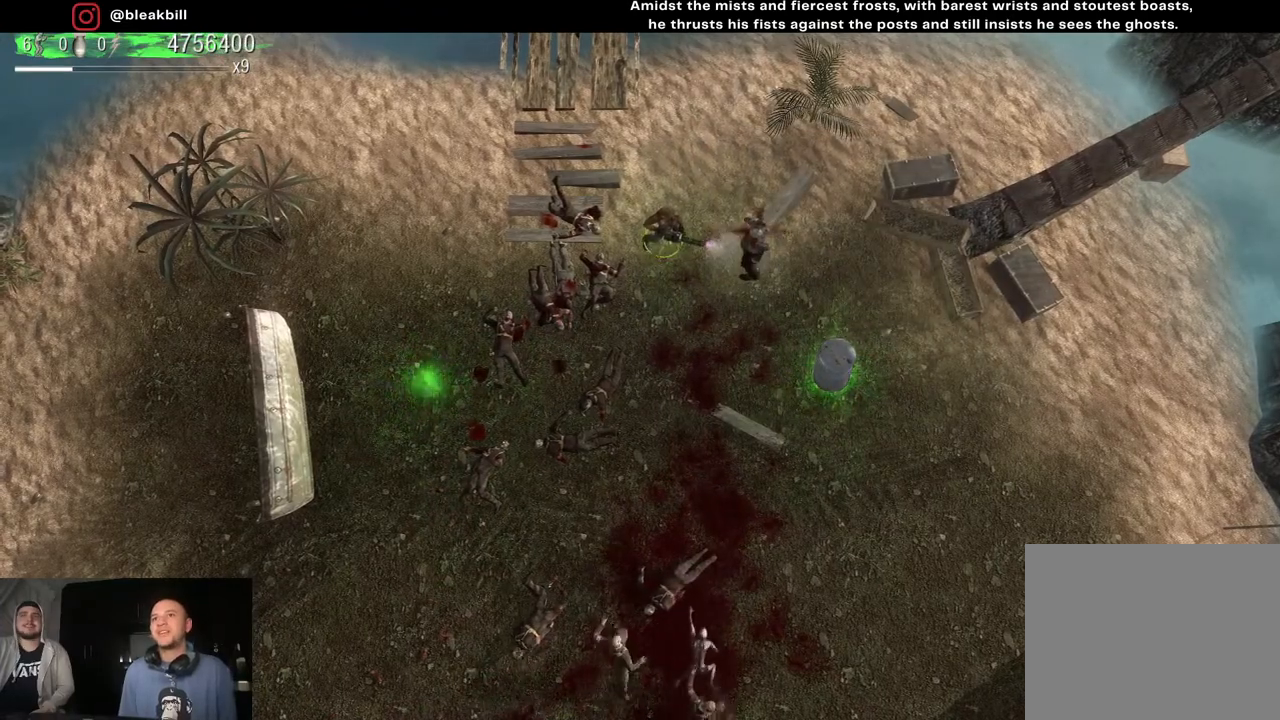
{"buttons": [], "left_stick": "center", "right_stick": "right", "events": [[250, "left_stick", "left"], [433, "left_stick", "center"]]}
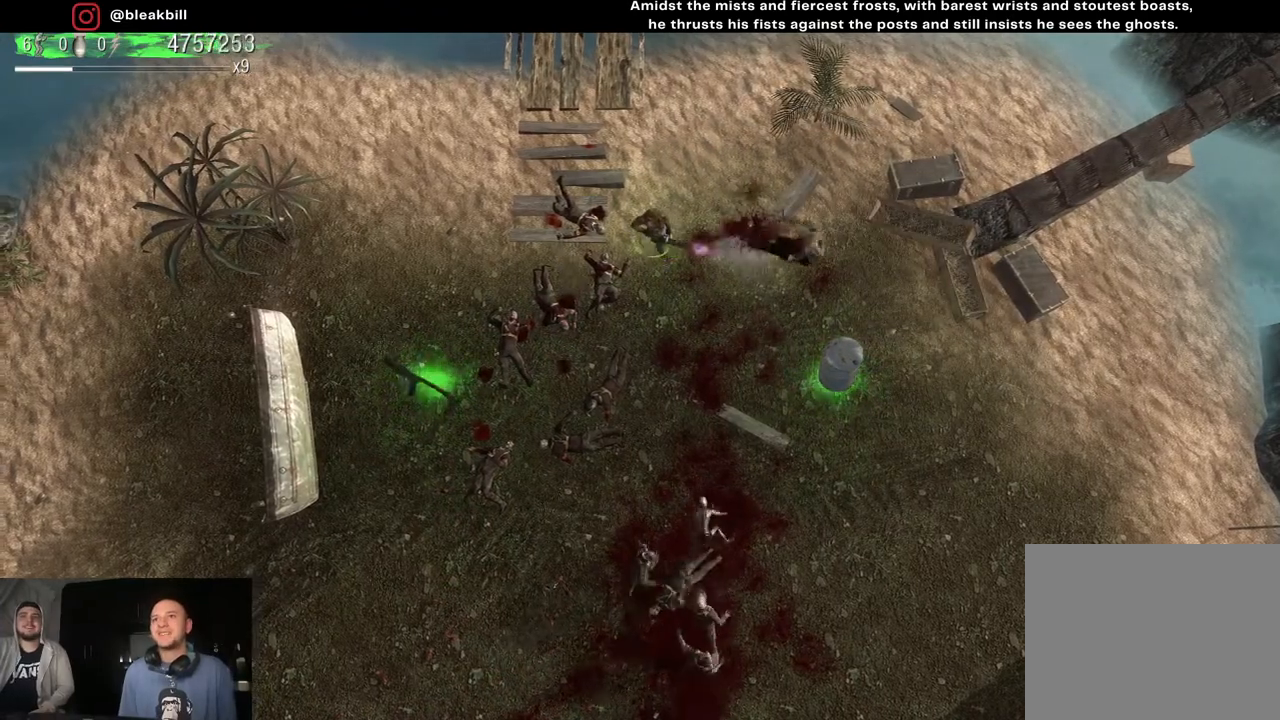
{"buttons": [], "left_stick": "up-right", "right_stick": "down", "events": [[17, "left_stick", "left"], [150, "left_stick", "center"], [200, "right_stick", "down-right"], [233, "left_stick", "right"], [367, "left_stick", "center"], [400, "right_stick", "down"], [483, "left_stick", "up-right"]]}
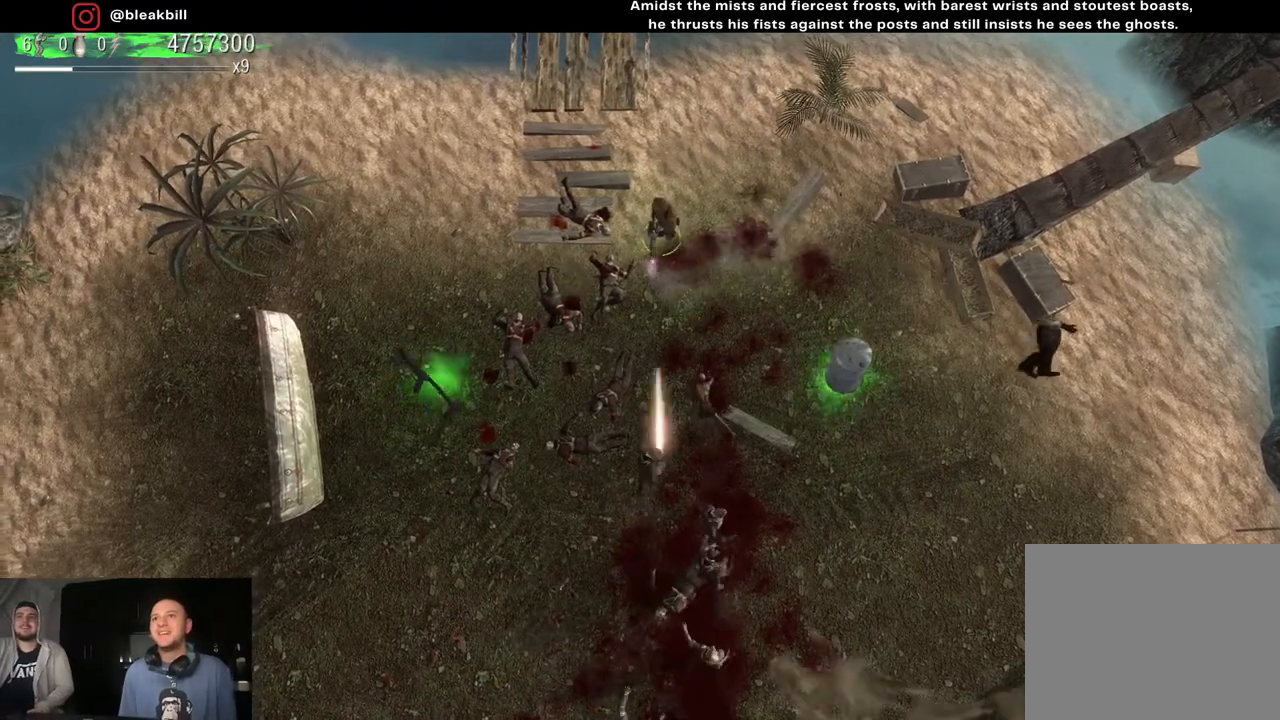
{"buttons": [], "left_stick": "down-right", "right_stick": "down-left", "events": [[233, "left_stick", "right"], [383, "left_stick", "down-right"], [483, "right_stick", "down-left"]]}
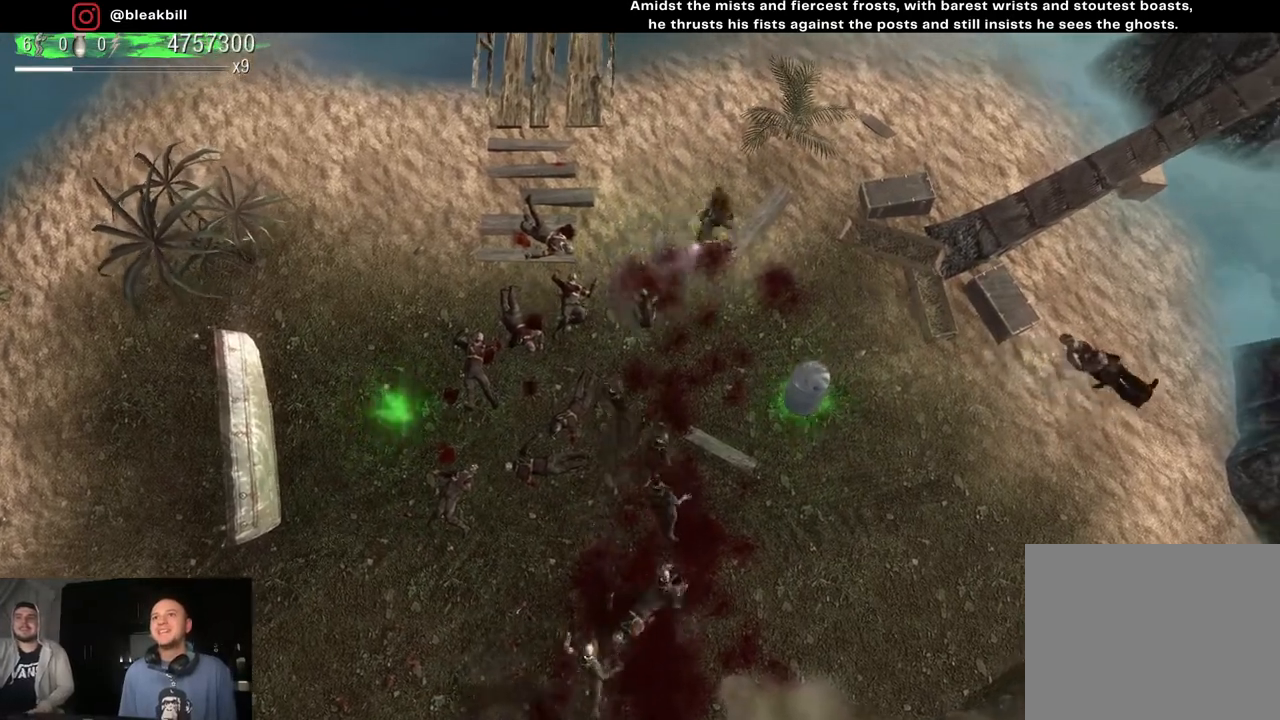
{"buttons": [], "left_stick": "down-right", "right_stick": "down-left", "events": []}
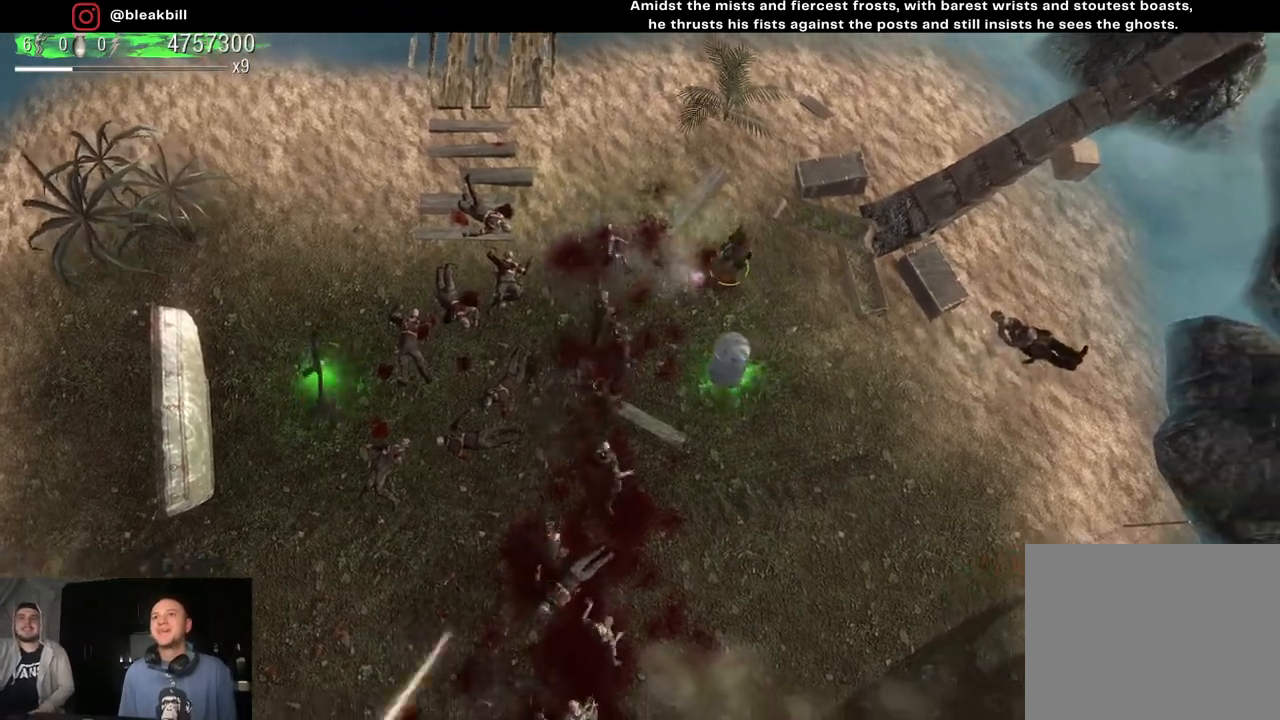
{"buttons": [], "left_stick": "down-right", "right_stick": "left", "events": [[50, "left_stick", "down"], [250, "left_stick", "down-right"], [417, "right_stick", "left"]]}
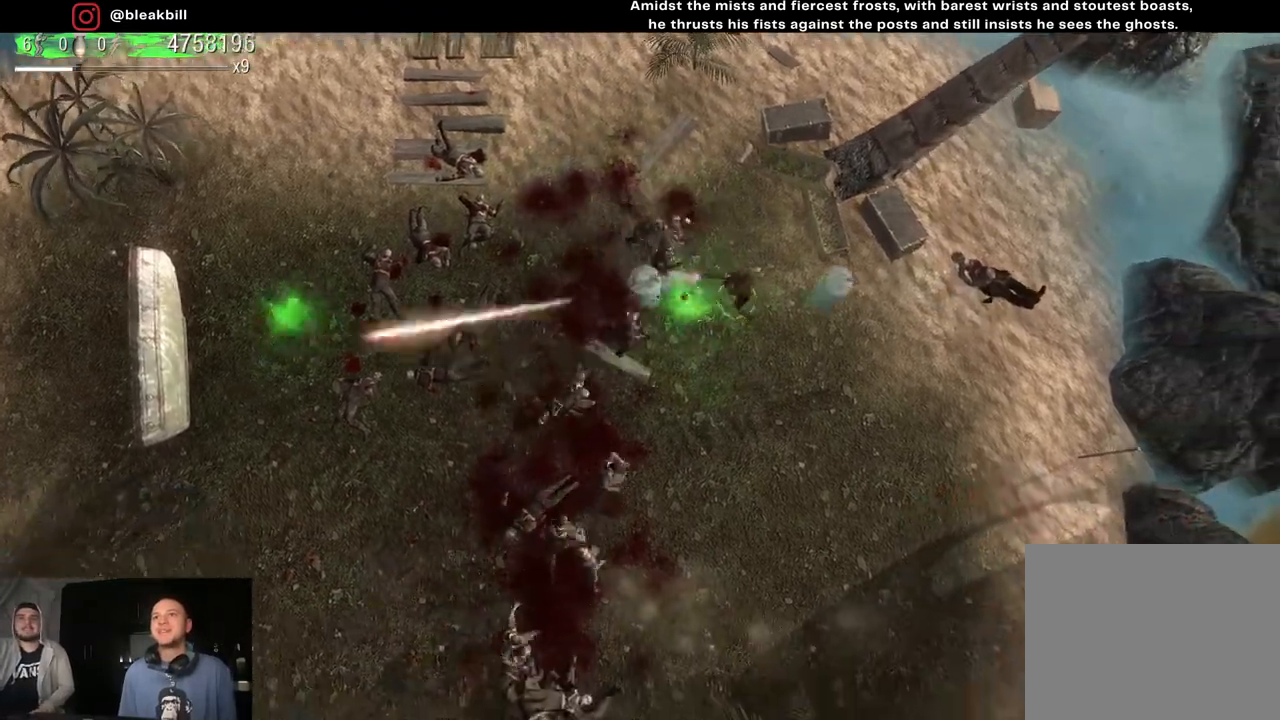
{"buttons": [], "left_stick": "down-right", "right_stick": "left", "events": [[267, "left_stick", "right"], [450, "left_stick", "down-right"]]}
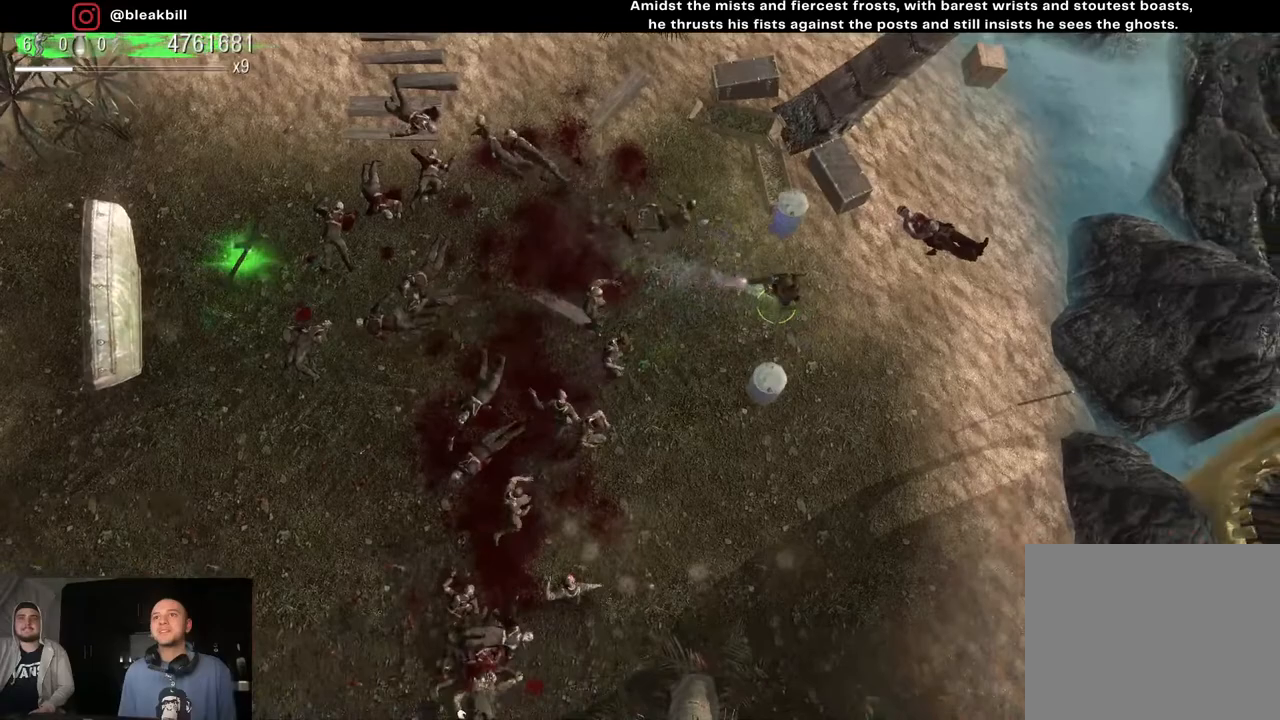
{"buttons": [], "left_stick": "down-right", "right_stick": "left", "events": [[50, "left_stick", "down"], [417, "left_stick", "down-right"]]}
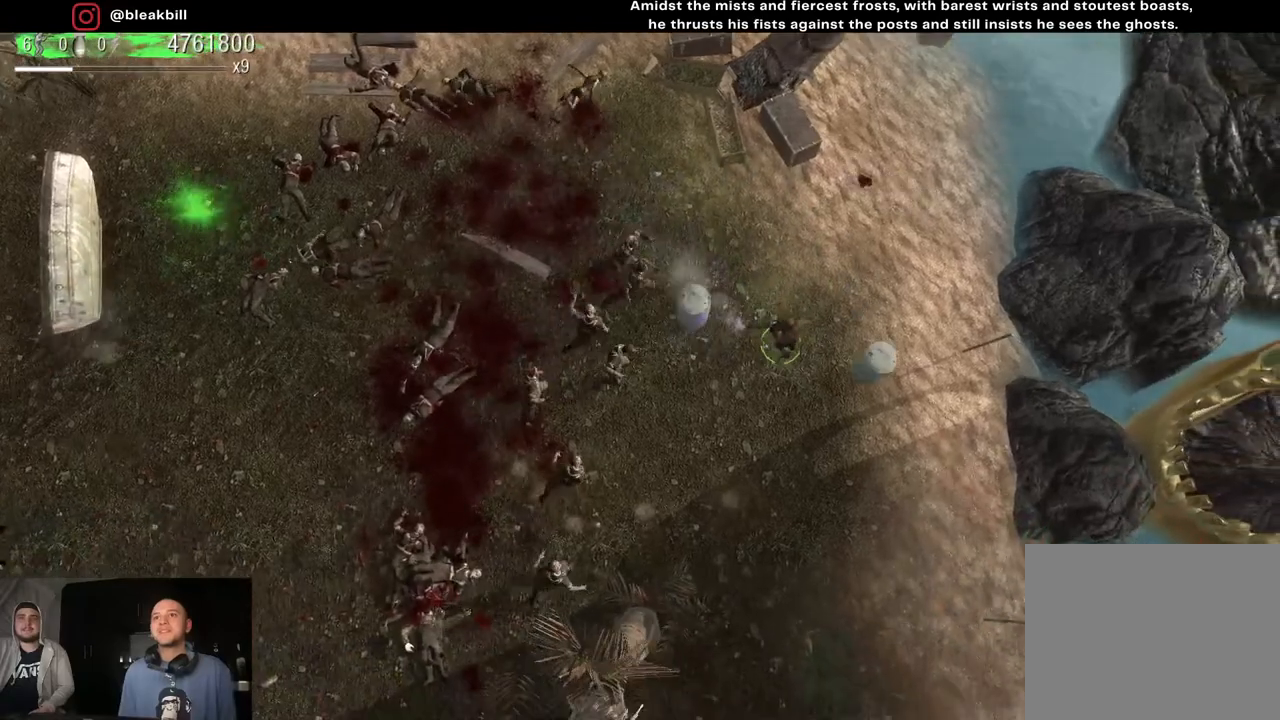
{"buttons": [], "left_stick": "up-left", "right_stick": "left", "events": [[83, "left_stick", "up-right"], [217, "left_stick", "up"], [467, "left_stick", "up-left"]]}
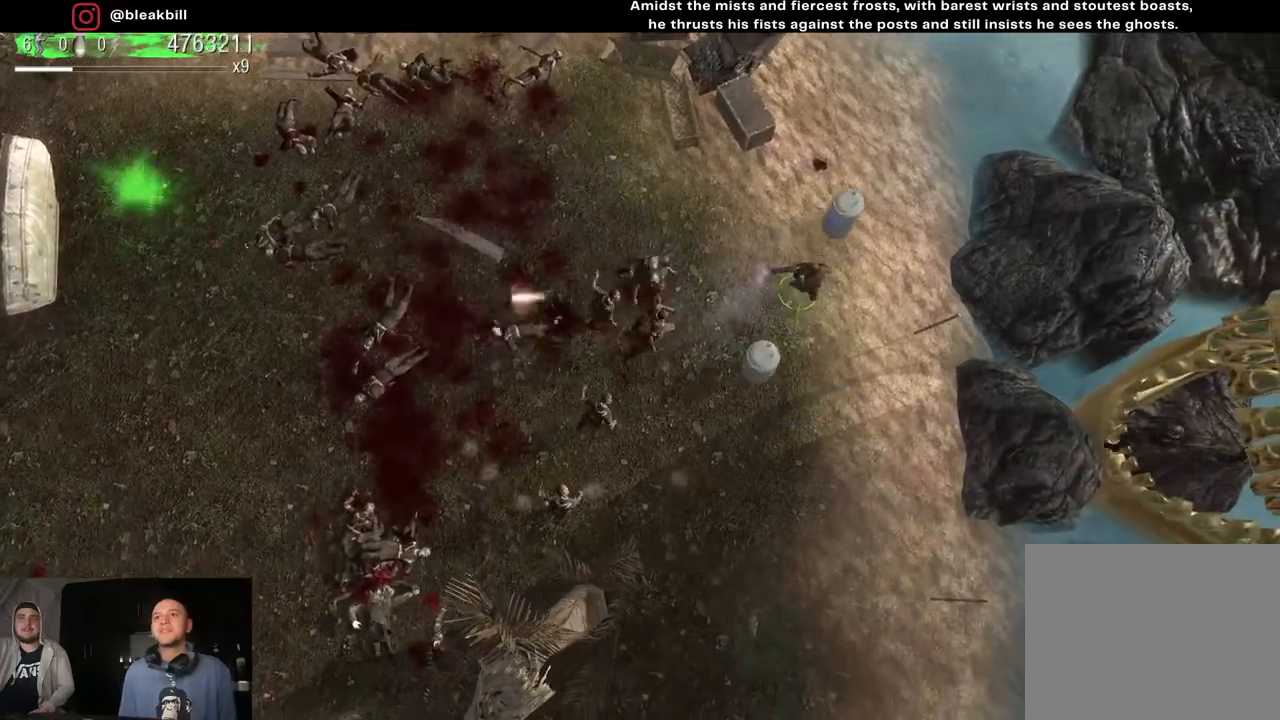
{"buttons": [], "left_stick": "left", "right_stick": "left", "events": [[250, "left_stick", "left"]]}
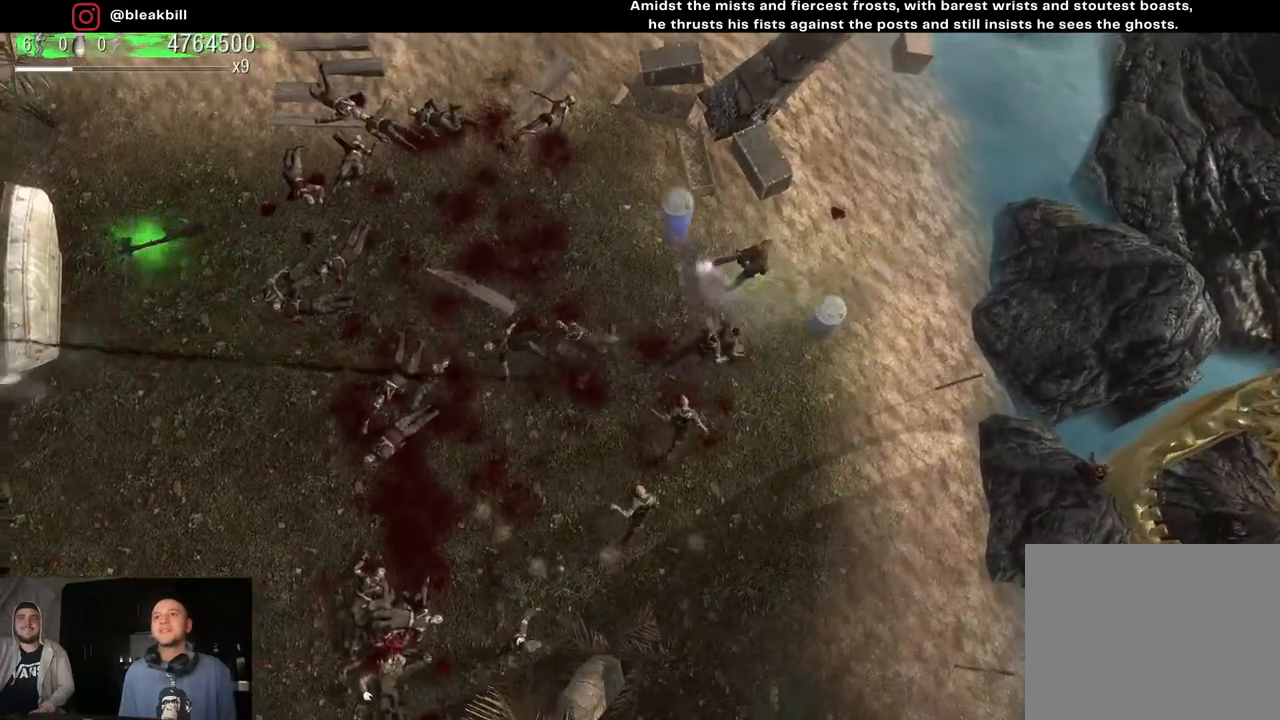
{"buttons": [], "left_stick": "left", "right_stick": "down-left", "events": [[417, "right_stick", "down-left"]]}
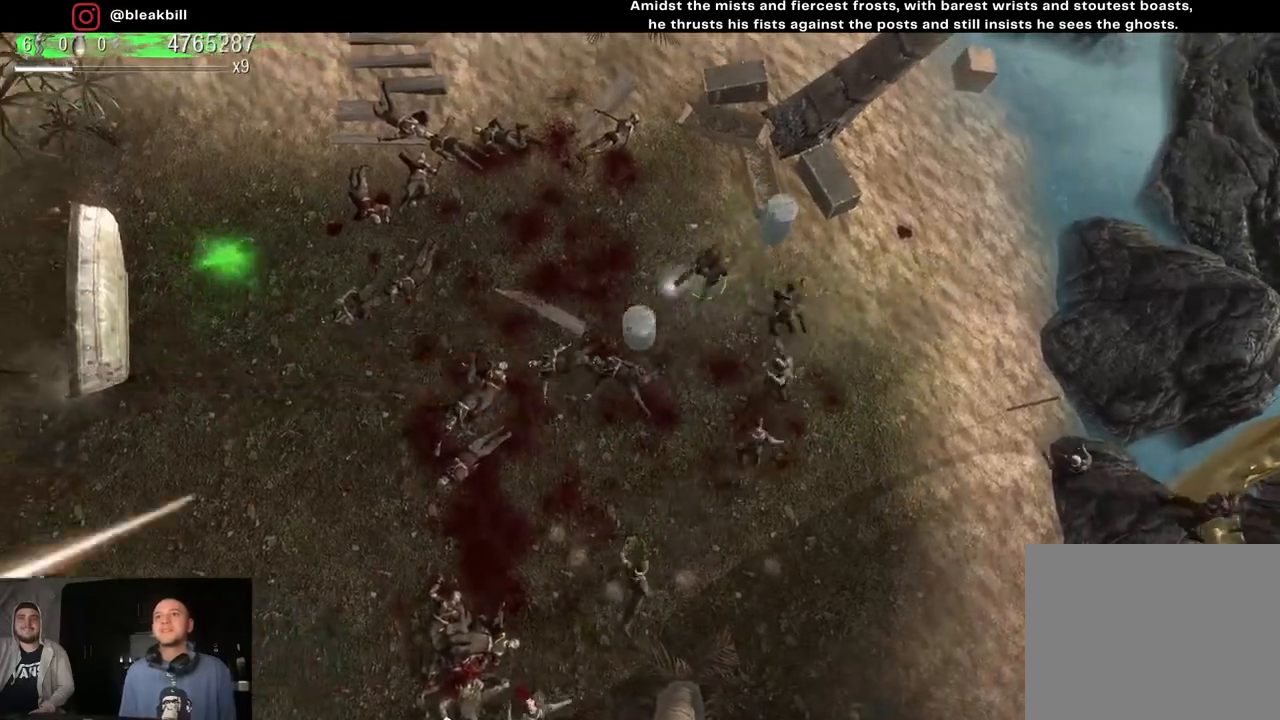
{"buttons": [], "left_stick": "down", "right_stick": "down", "events": [[67, "left_stick", "down-left"], [183, "right_stick", "down"], [417, "left_stick", "down"]]}
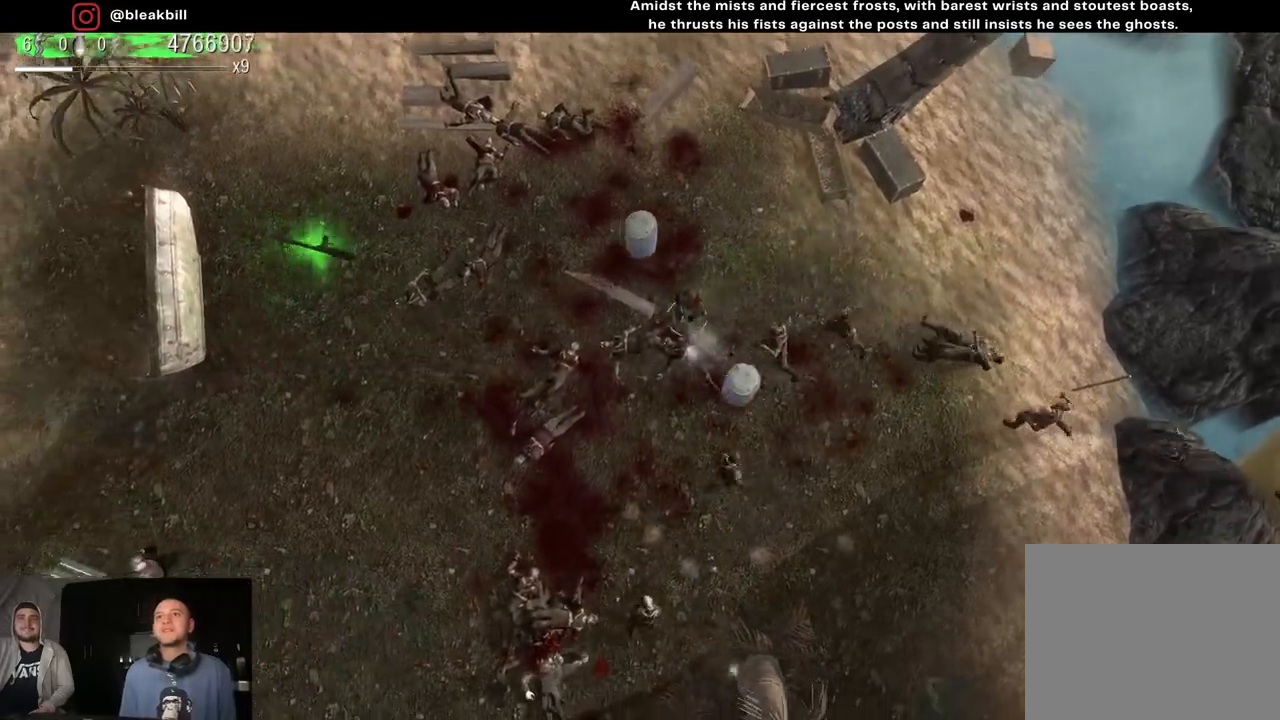
{"buttons": [], "left_stick": "down-left", "right_stick": "down", "events": [[83, "left_stick", "down-left"]]}
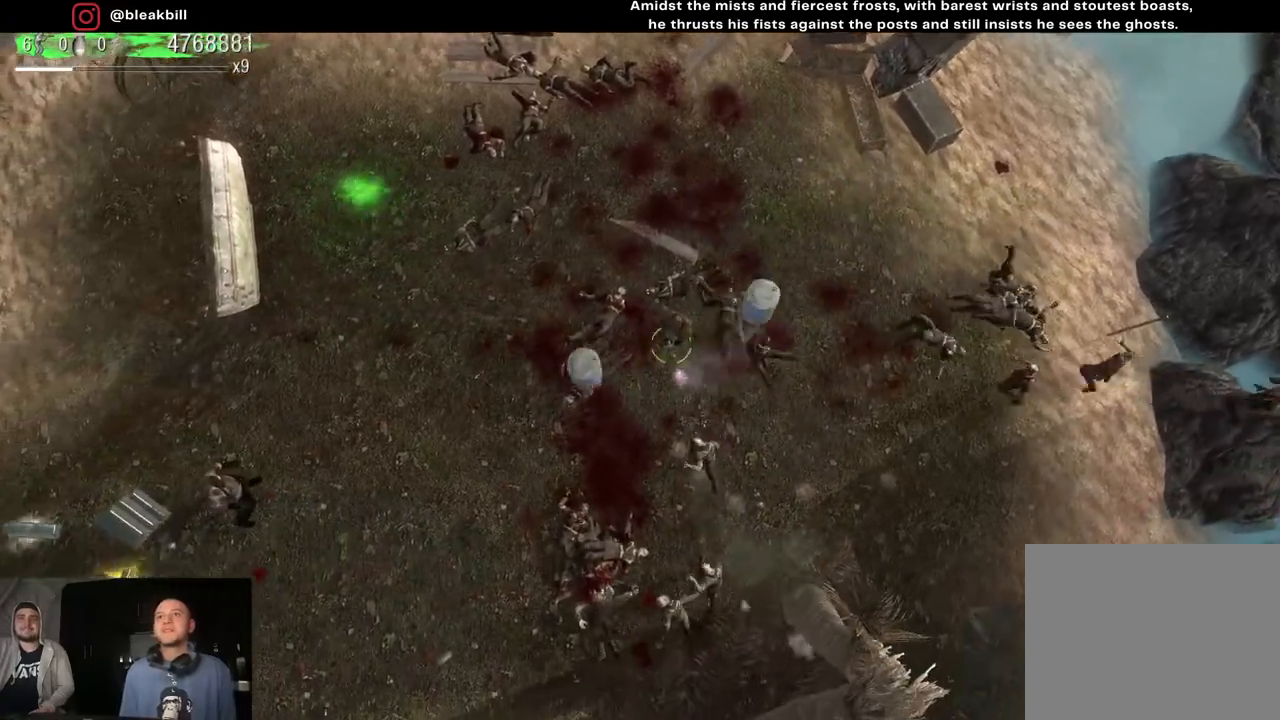
{"buttons": [], "left_stick": "down-left", "right_stick": "down", "events": [[300, "left_stick", "down"], [433, "left_stick", "down-left"]]}
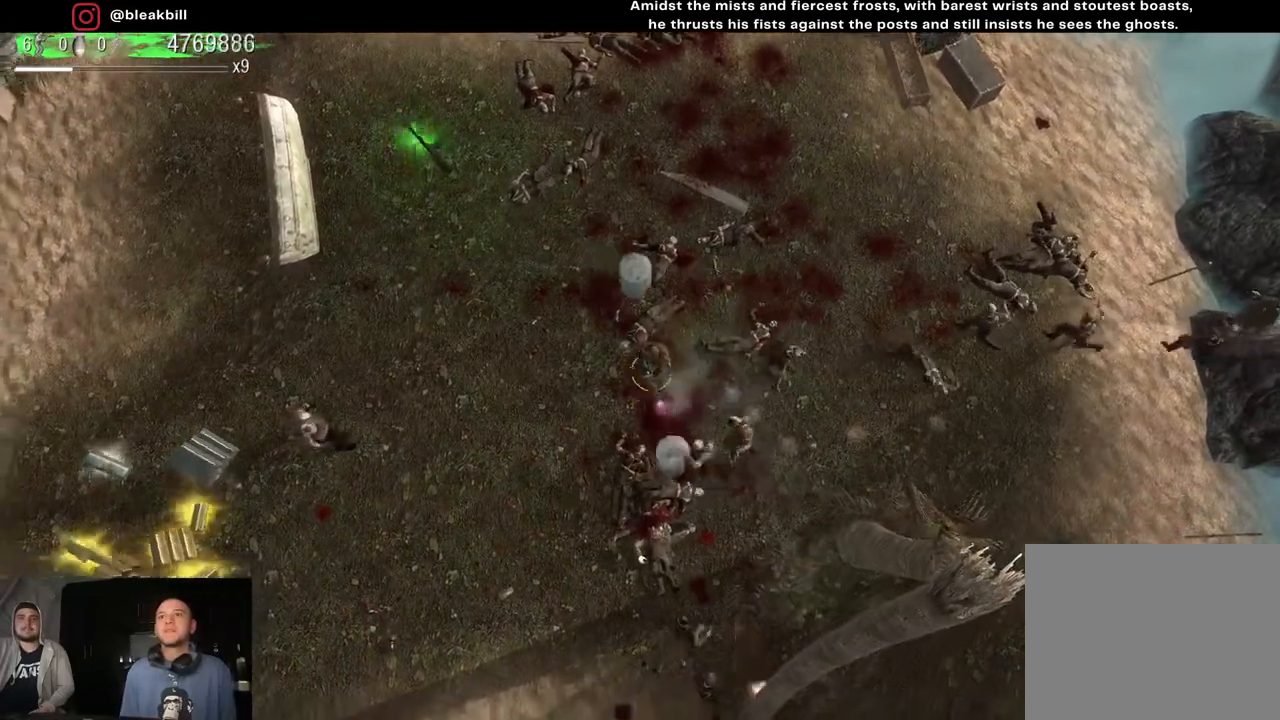
{"buttons": [], "left_stick": "down-left", "right_stick": "down", "events": []}
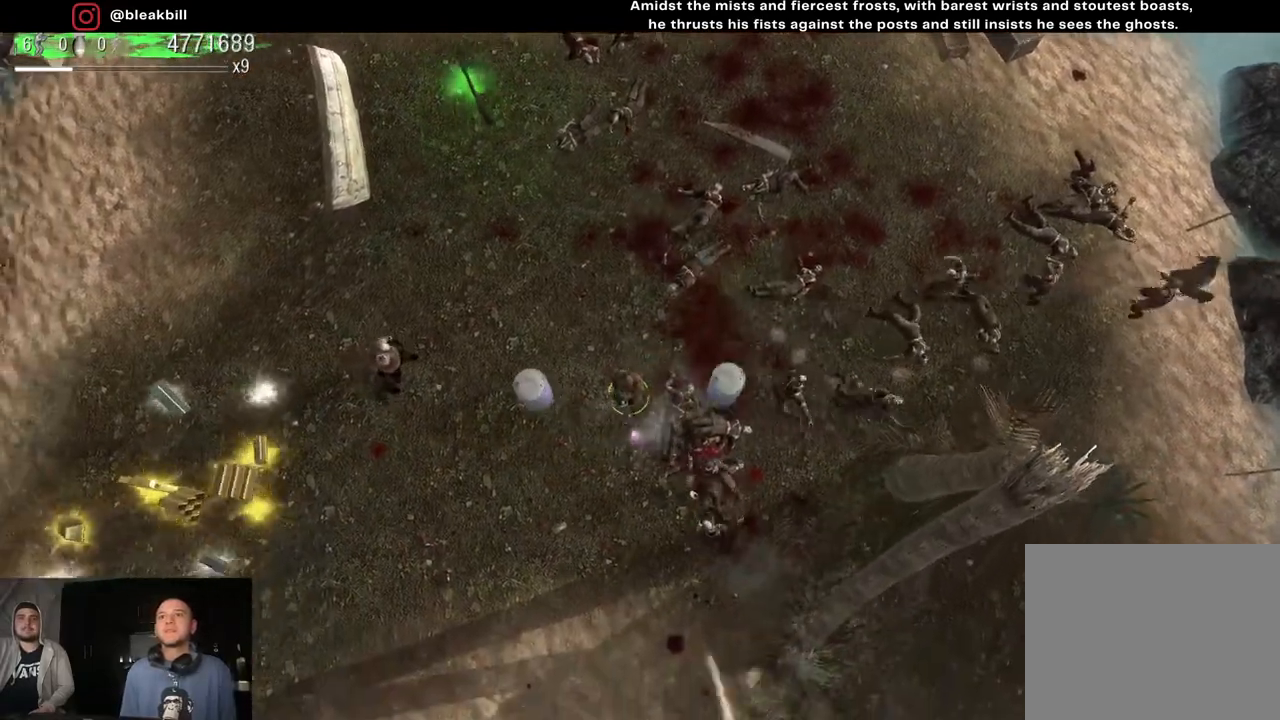
{"buttons": [], "left_stick": "down-left", "right_stick": "down", "events": []}
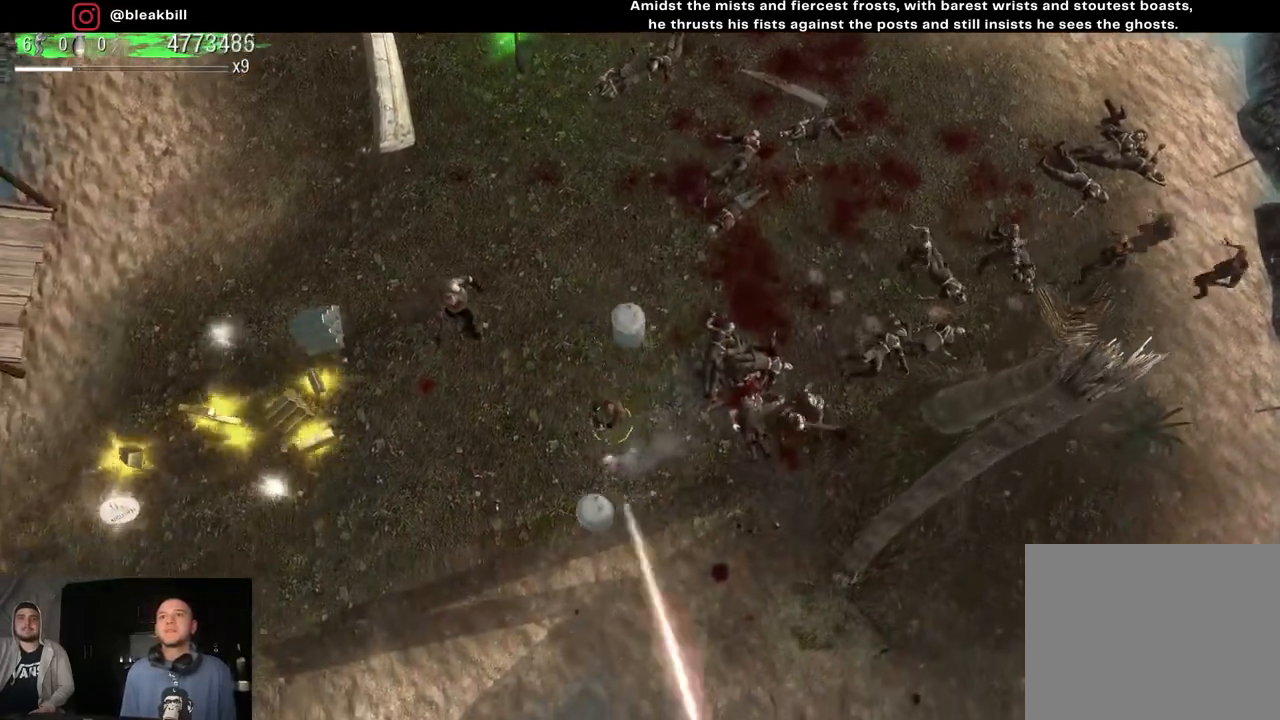
{"buttons": [], "left_stick": "left", "right_stick": "up", "events": [[33, "left_stick", "left"], [217, "right_stick", "up-left"], [433, "right_stick", "up"]]}
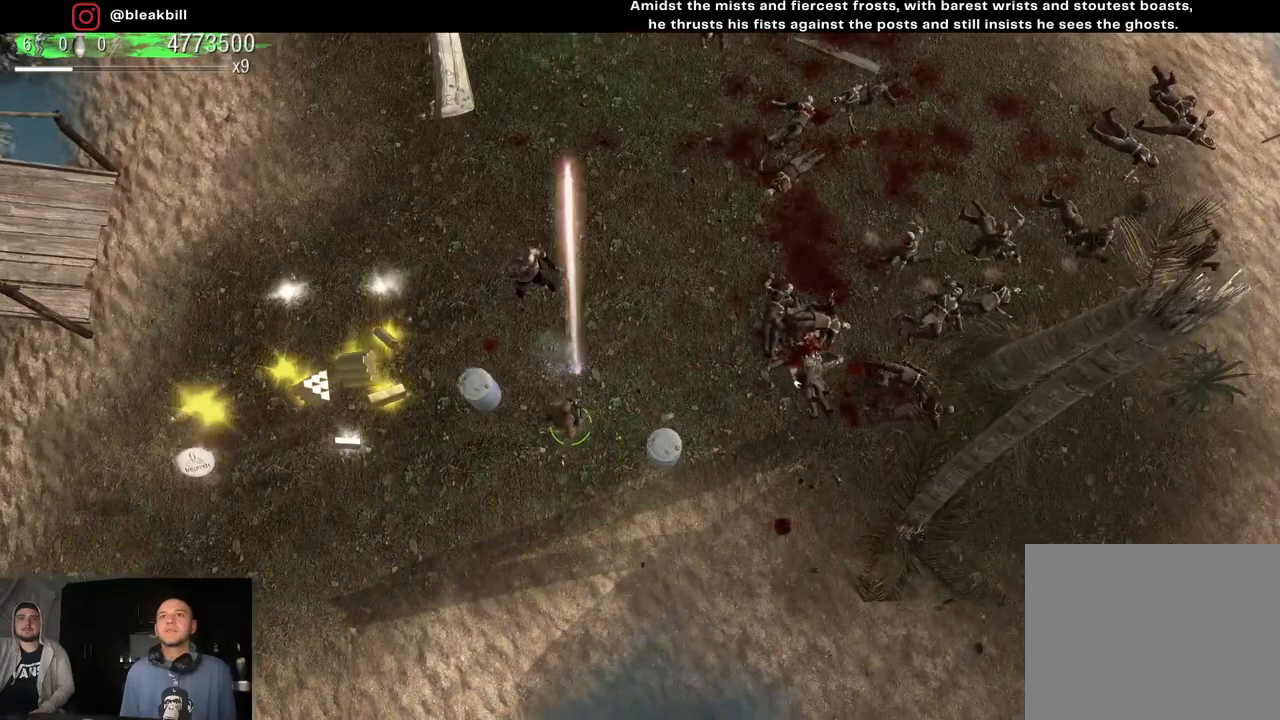
{"buttons": [], "left_stick": "up-left", "right_stick": "up-right", "events": [[350, "left_stick", "up-left"], [383, "right_stick", "up-right"]]}
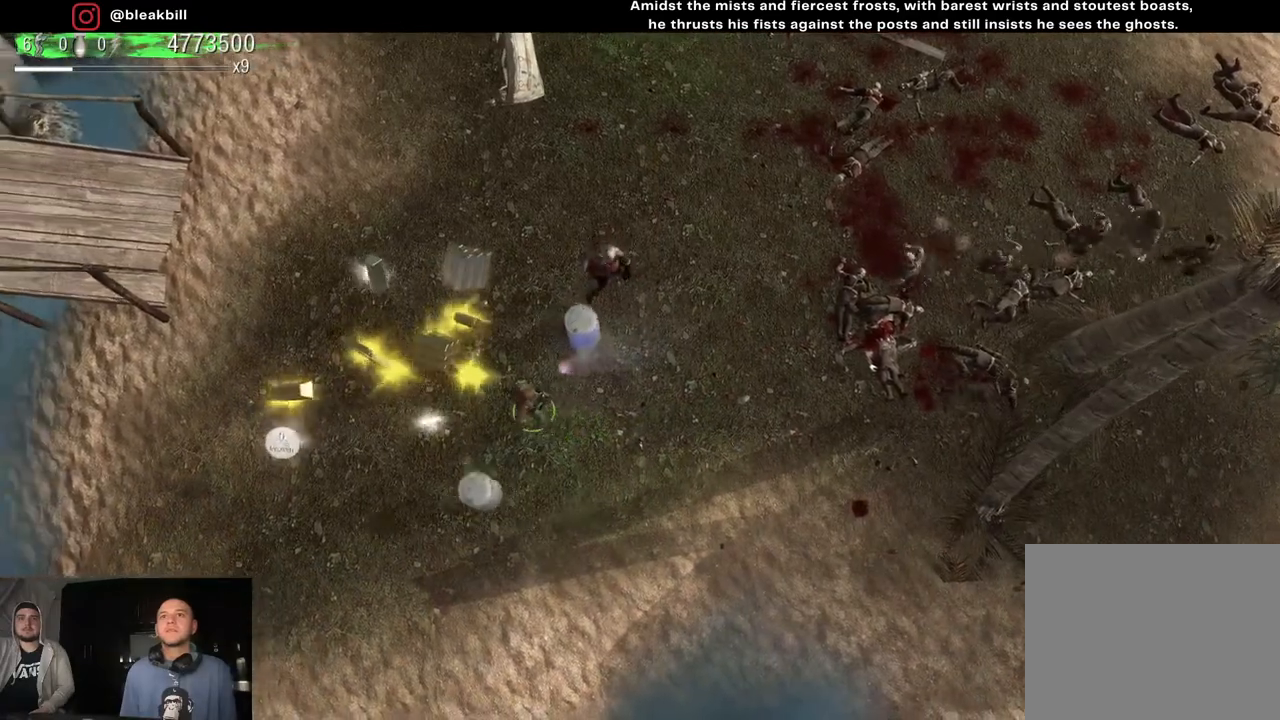
{"buttons": [], "left_stick": "up", "right_stick": "up-right", "events": [[283, "left_stick", "up"]]}
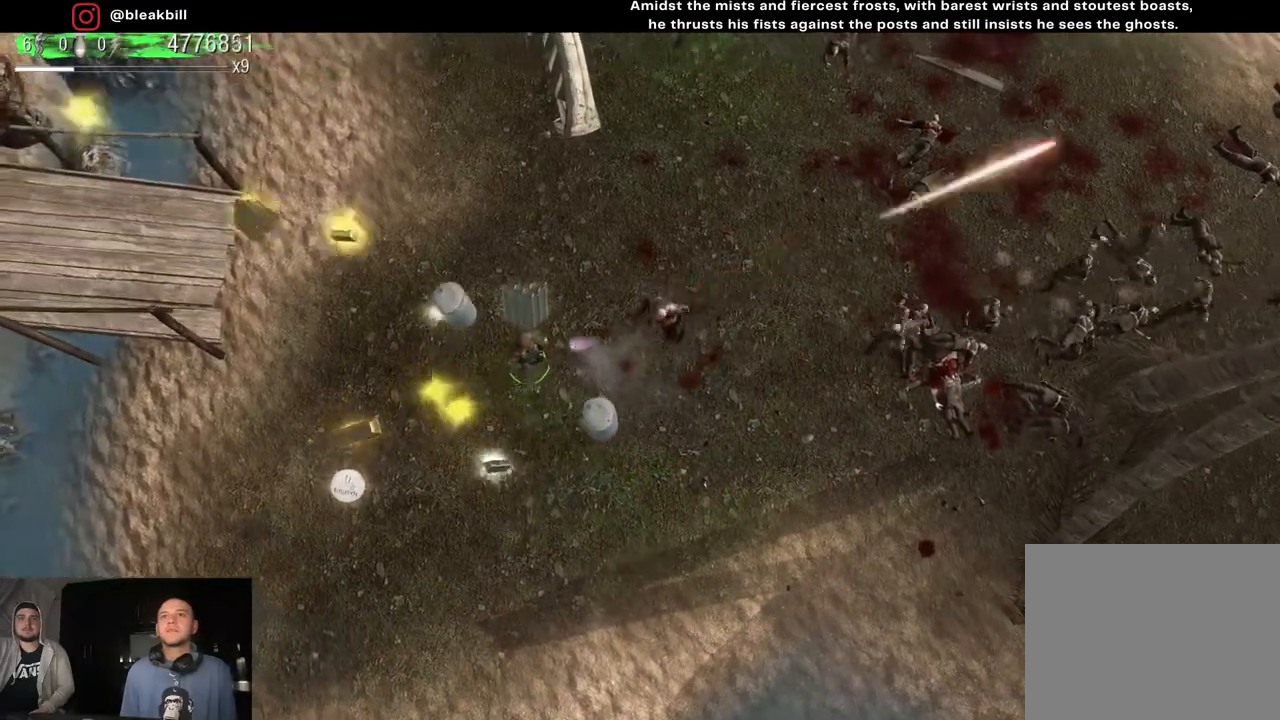
{"buttons": [], "left_stick": "down", "right_stick": "right", "events": [[83, "left_stick", "up-left"], [150, "right_stick", "right"], [233, "left_stick", "down-left"], [333, "left_stick", "down-right"], [500, "left_stick", "down"]]}
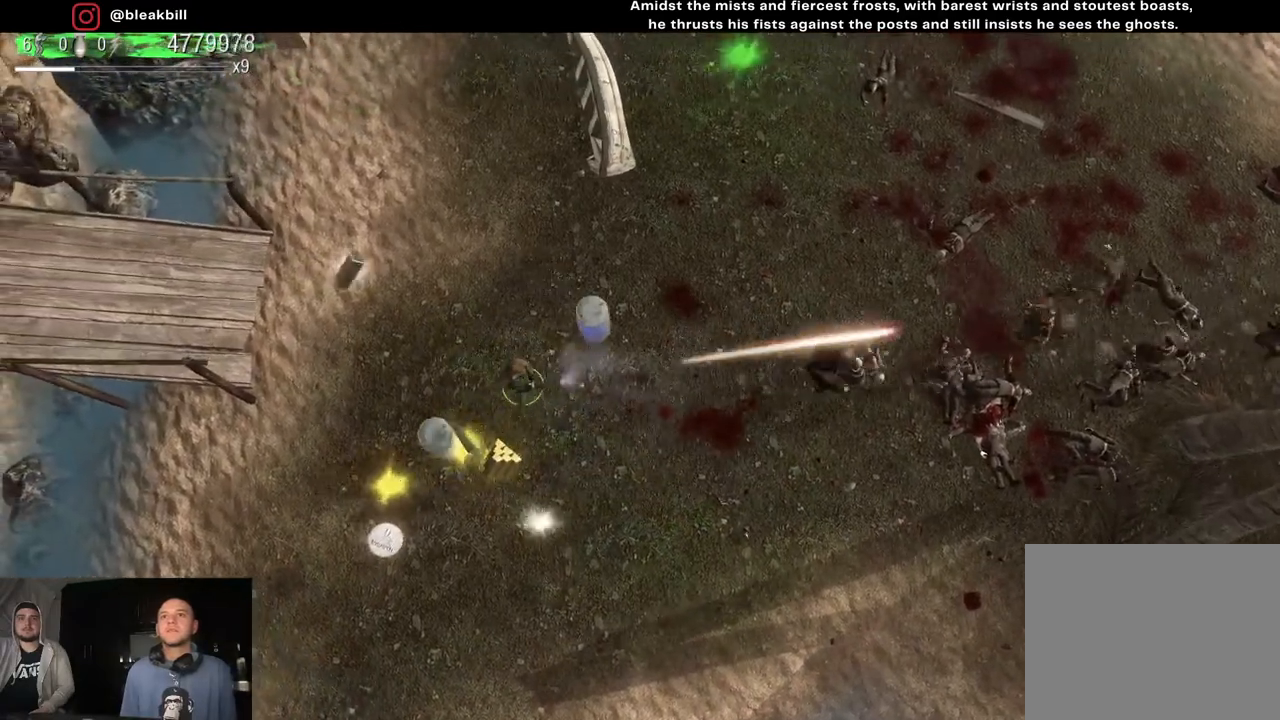
{"buttons": [], "left_stick": "down-left", "right_stick": "right", "events": [[333, "left_stick", "down-left"]]}
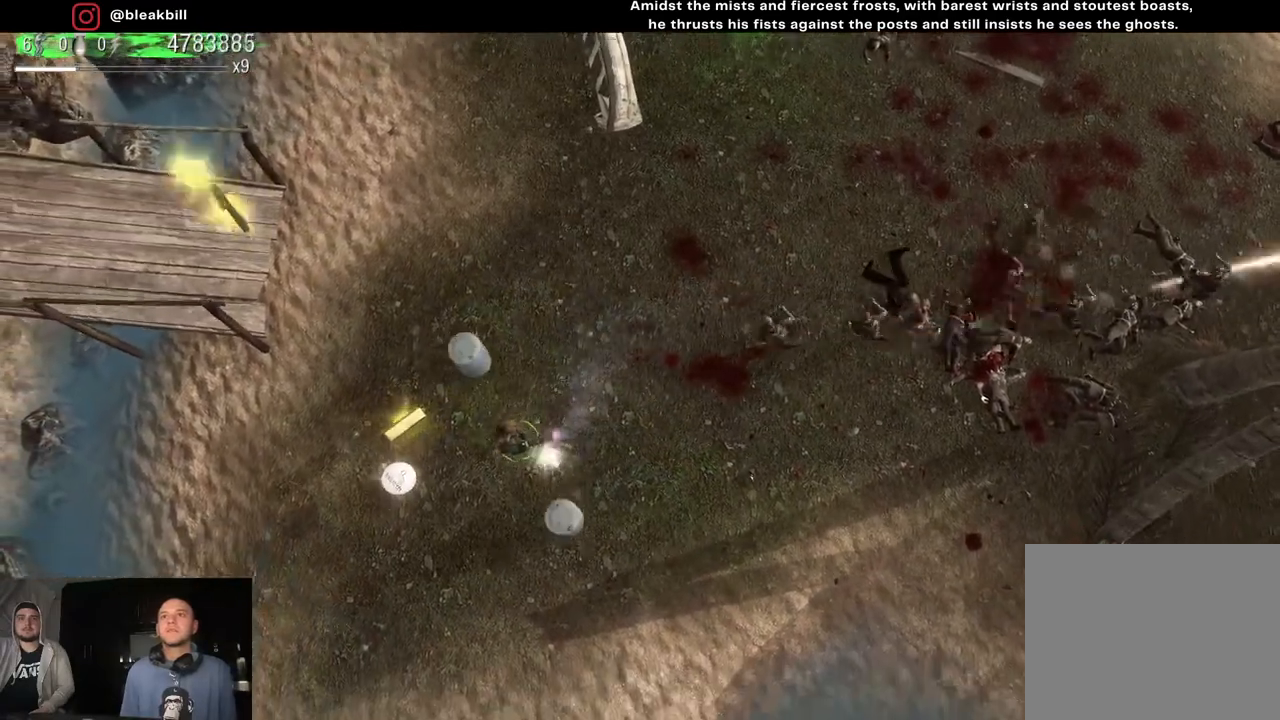
{"buttons": [], "left_stick": "up", "right_stick": "right", "events": [[67, "left_stick", "left"], [450, "left_stick", "up"]]}
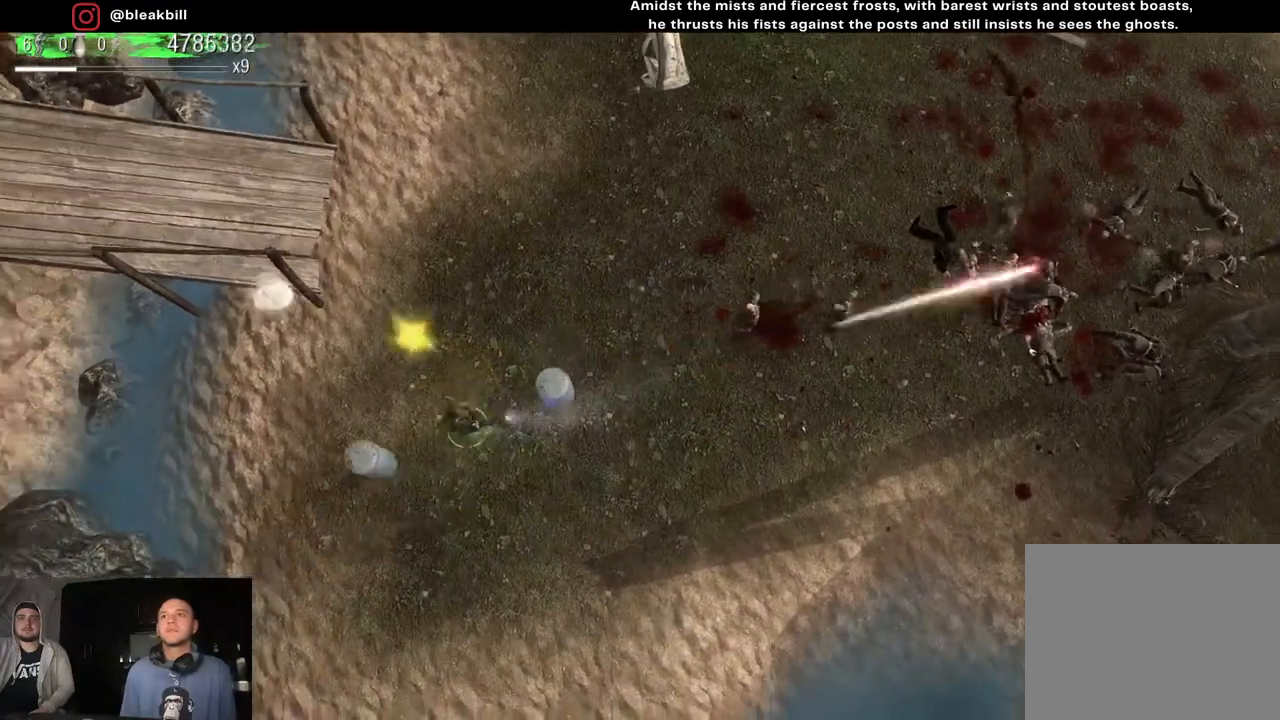
{"buttons": [], "left_stick": "up-right", "right_stick": "right", "events": [[33, "left_stick", "up-right"]]}
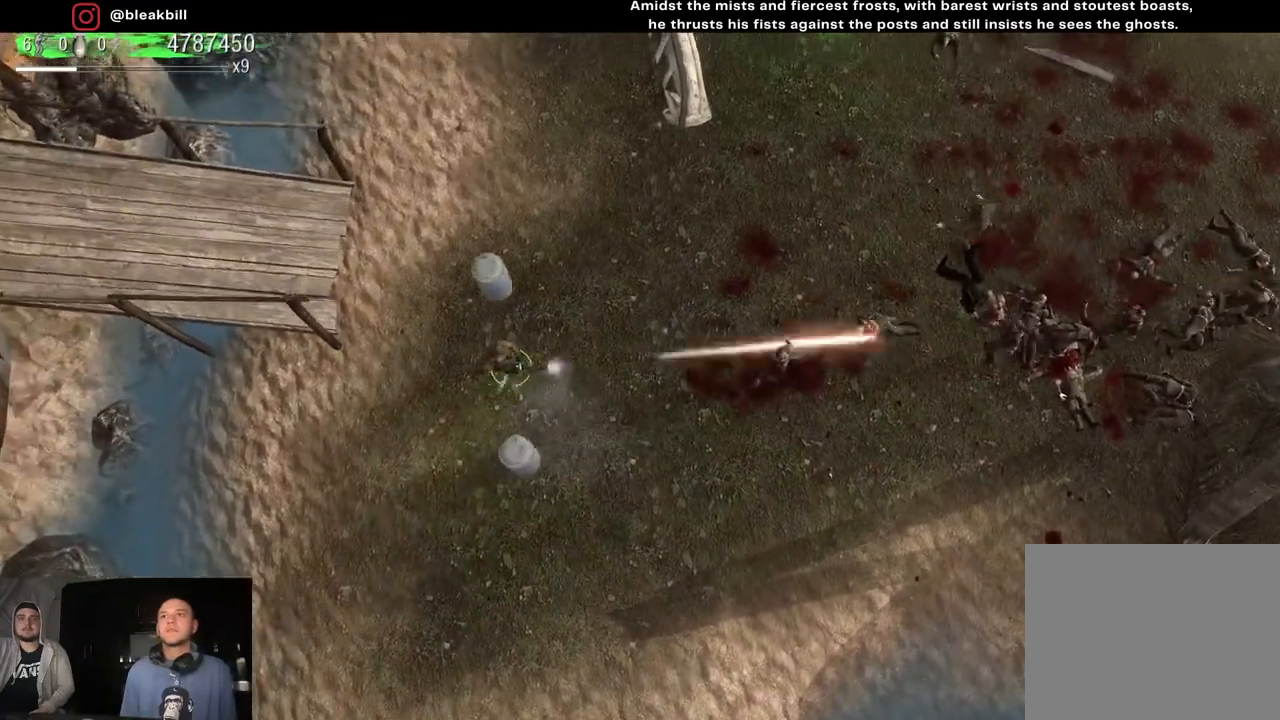
{"buttons": [], "left_stick": "up-right", "right_stick": "right", "events": []}
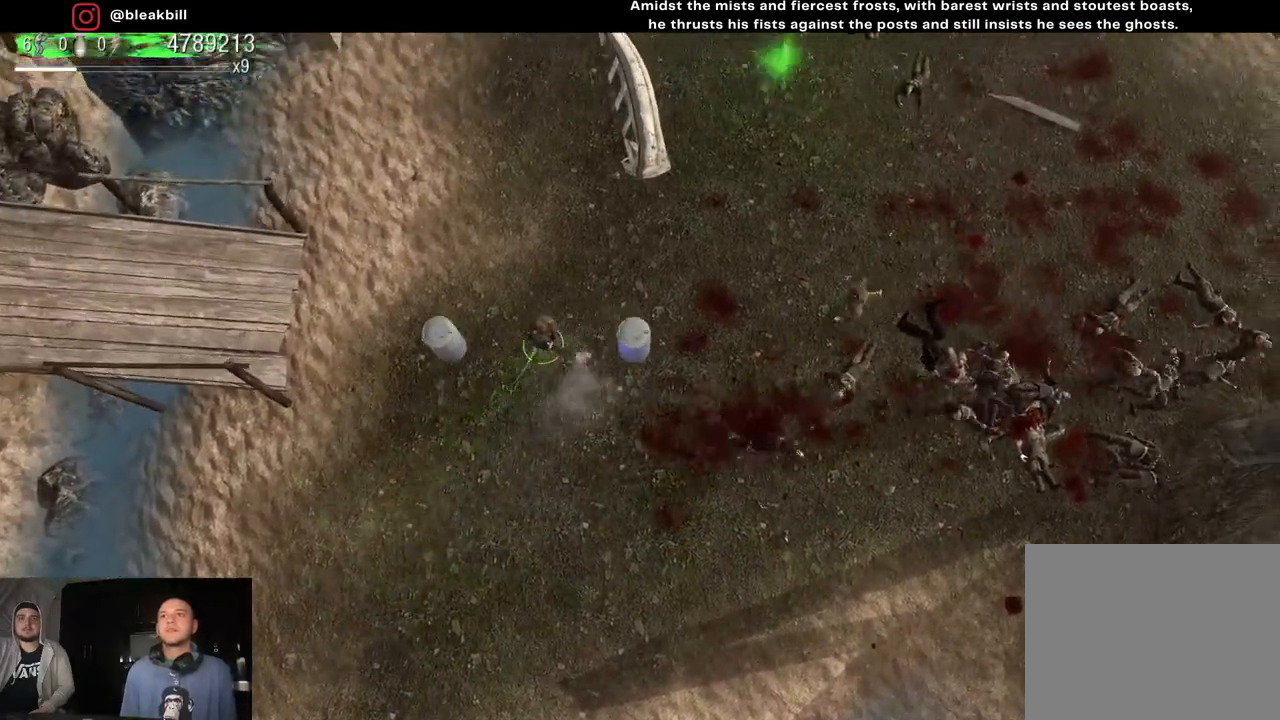
{"buttons": [], "left_stick": "up-right", "right_stick": "right", "events": []}
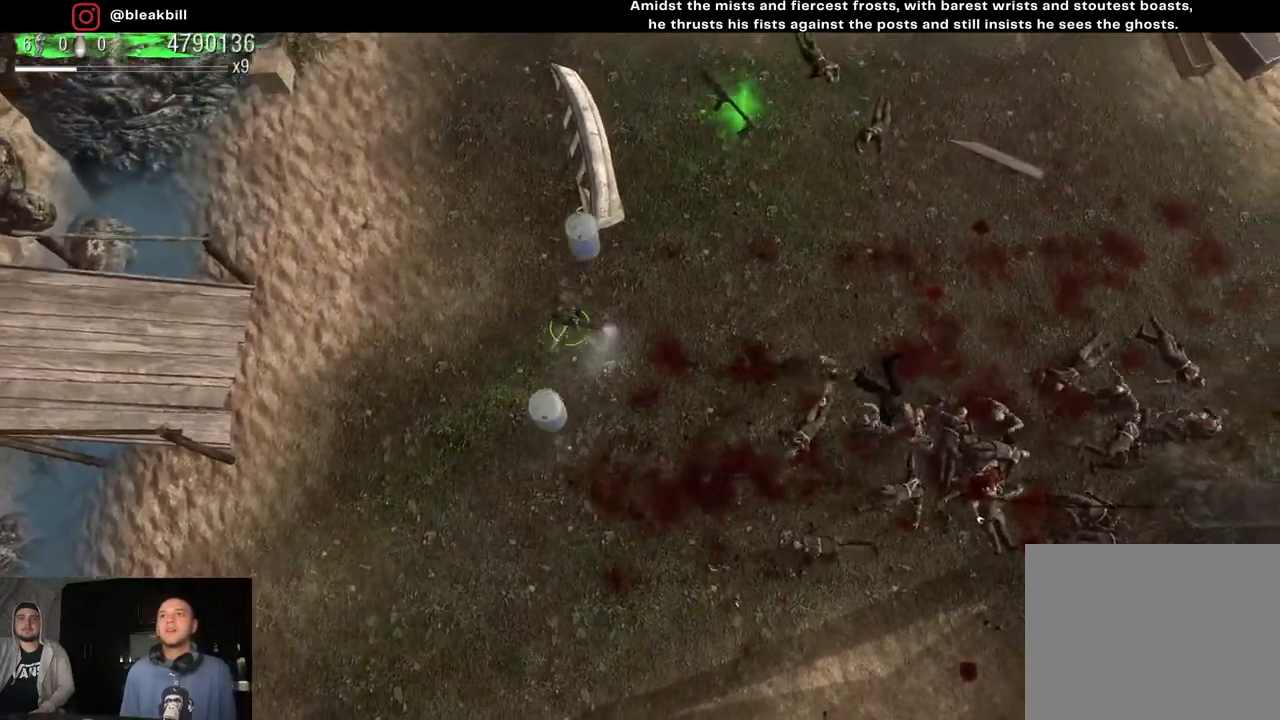
{"buttons": [], "left_stick": "up-right", "right_stick": "down-right", "events": [[183, "right_stick", "down-right"]]}